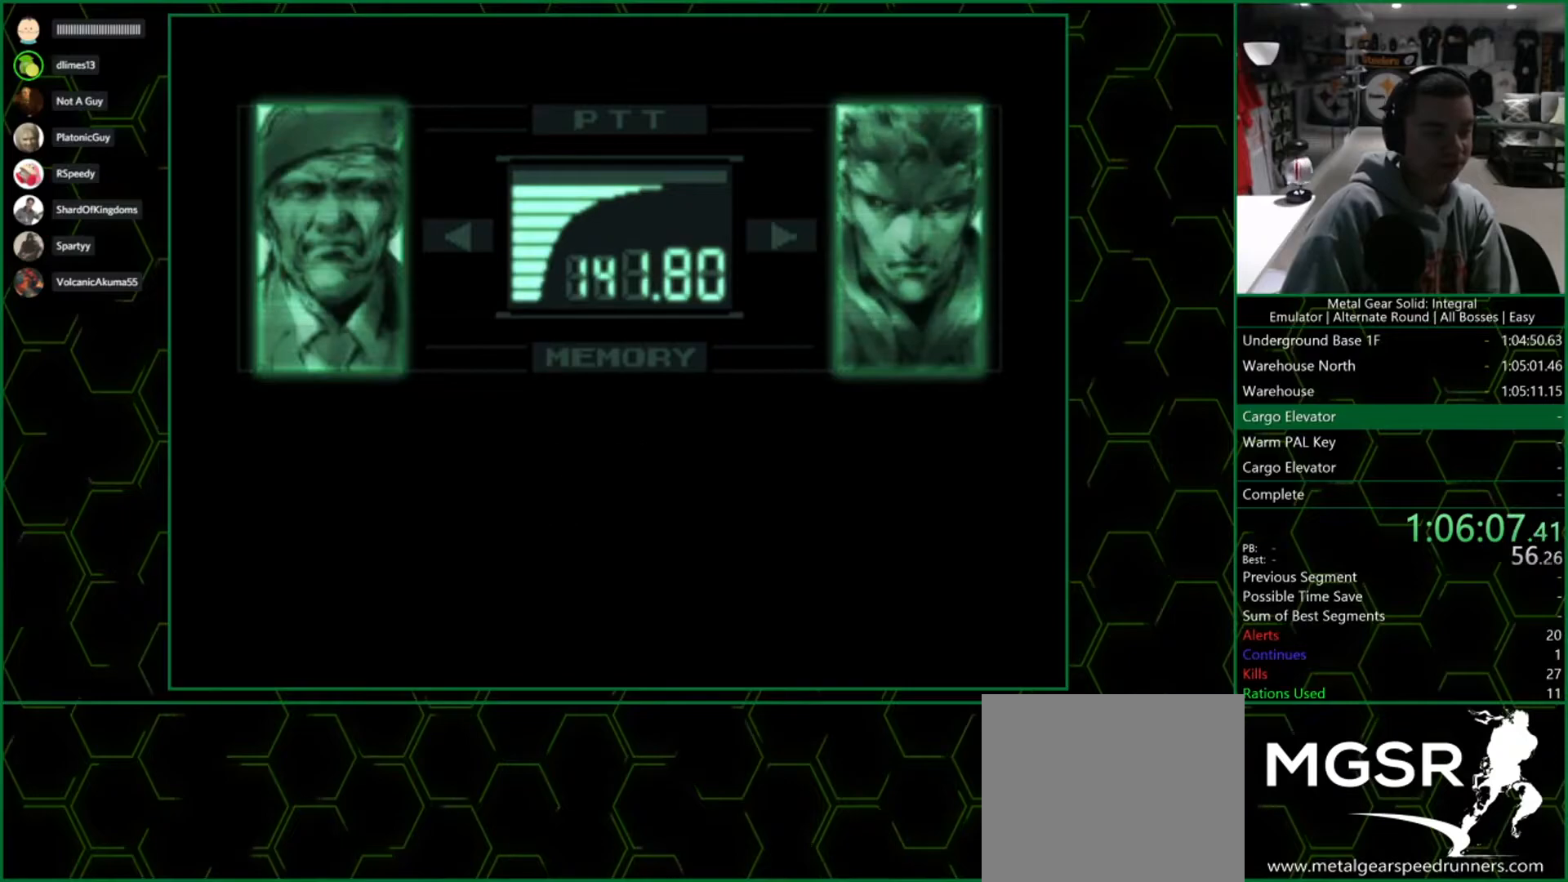
Gameplay with a controller (PlayStation layout); each line is a JSON object with the inputs held at the frame after it. "events" lists button and stick changes between this image and that frame as [ms after this image, input, new state], when the widget could be followed in between.
{"buttons": ["R3"], "left_stick": "center", "right_stick": "up-left", "events": [[417, "right_stick", "up-left"]]}
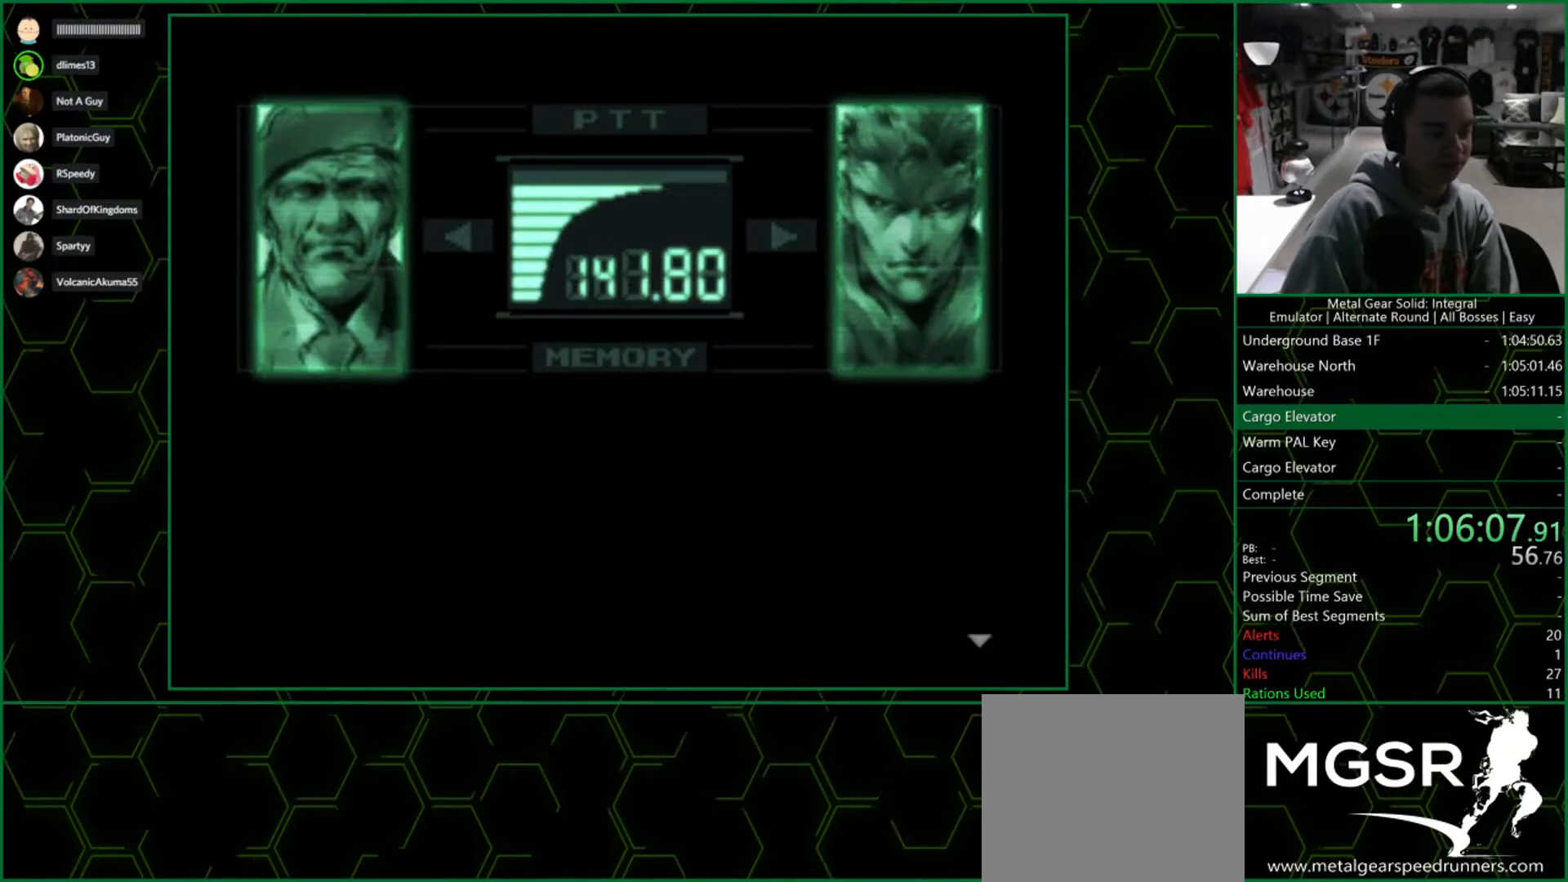
{"buttons": ["R3"], "left_stick": "center", "right_stick": "left", "events": [[383, "right_stick", "left"]]}
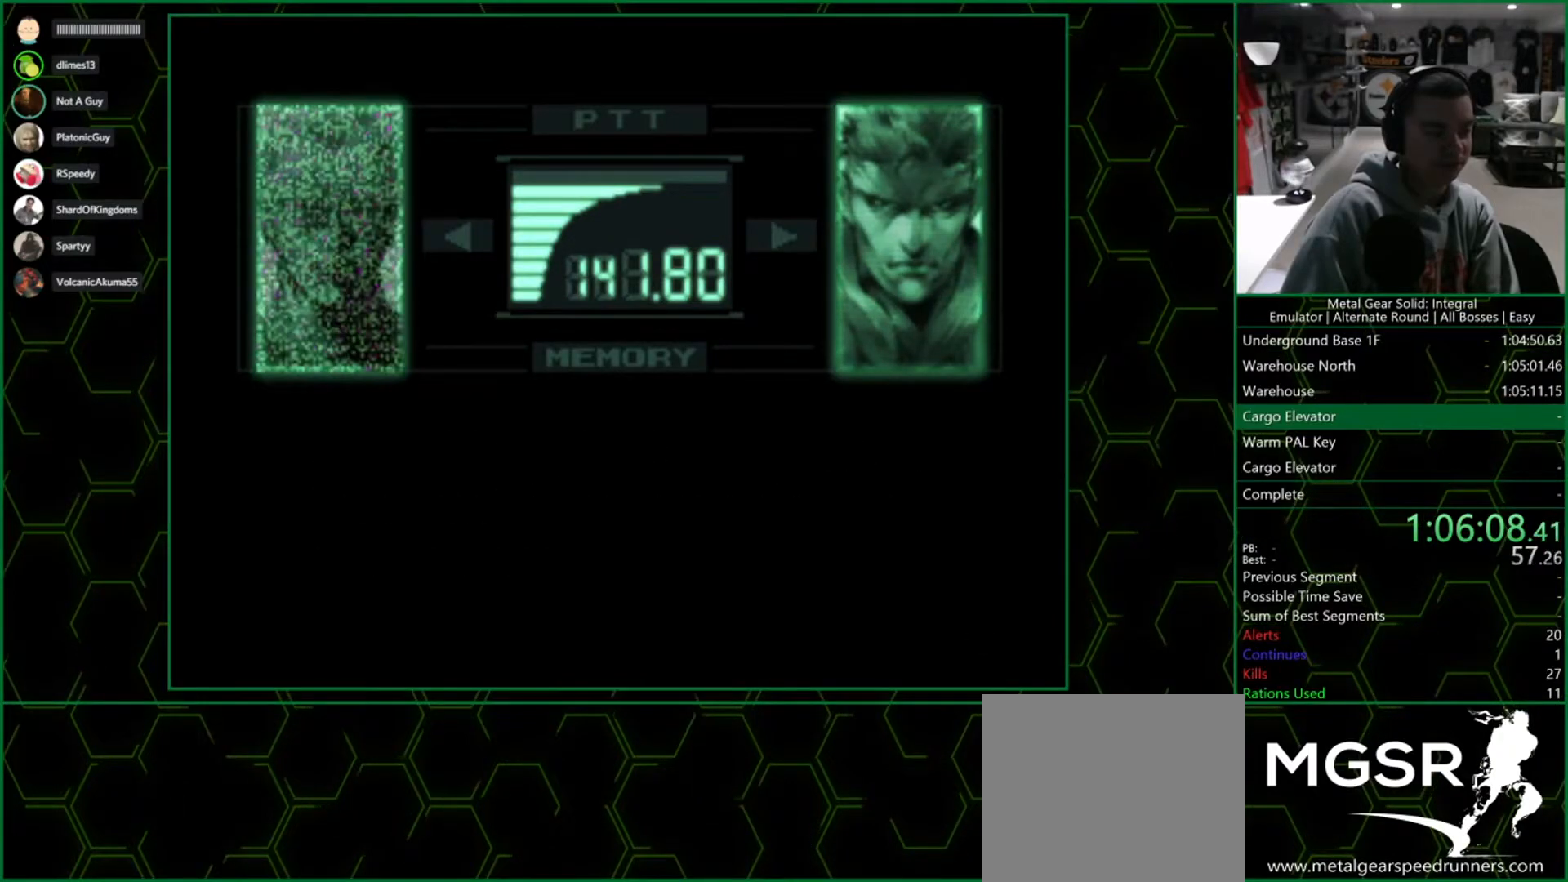
{"buttons": ["R3"], "left_stick": "center", "right_stick": "left", "events": []}
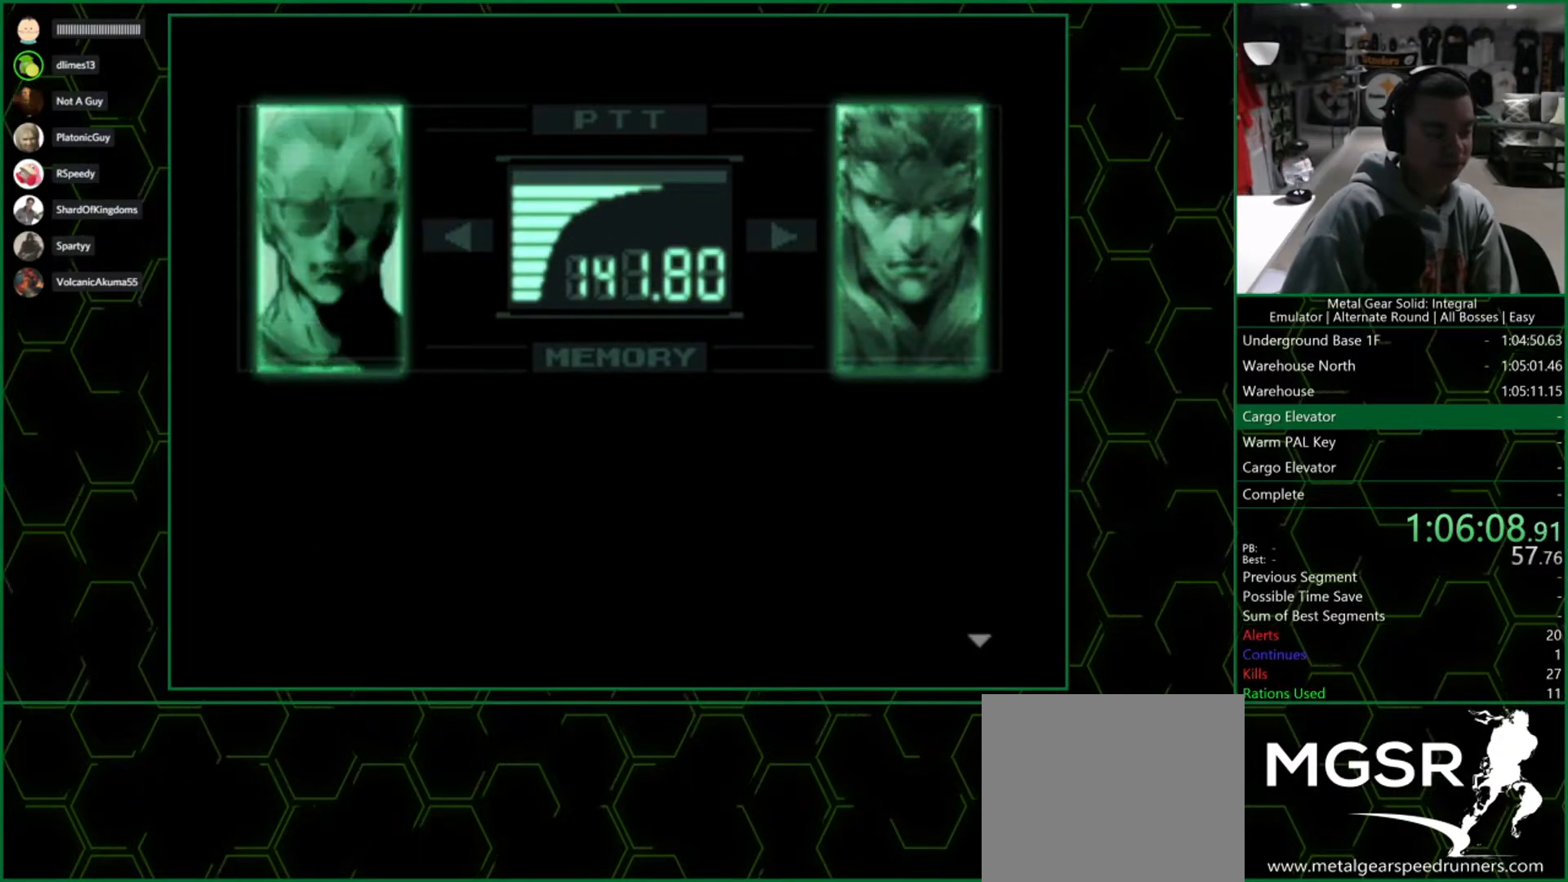
{"buttons": ["R3"], "left_stick": "center", "right_stick": "left", "events": []}
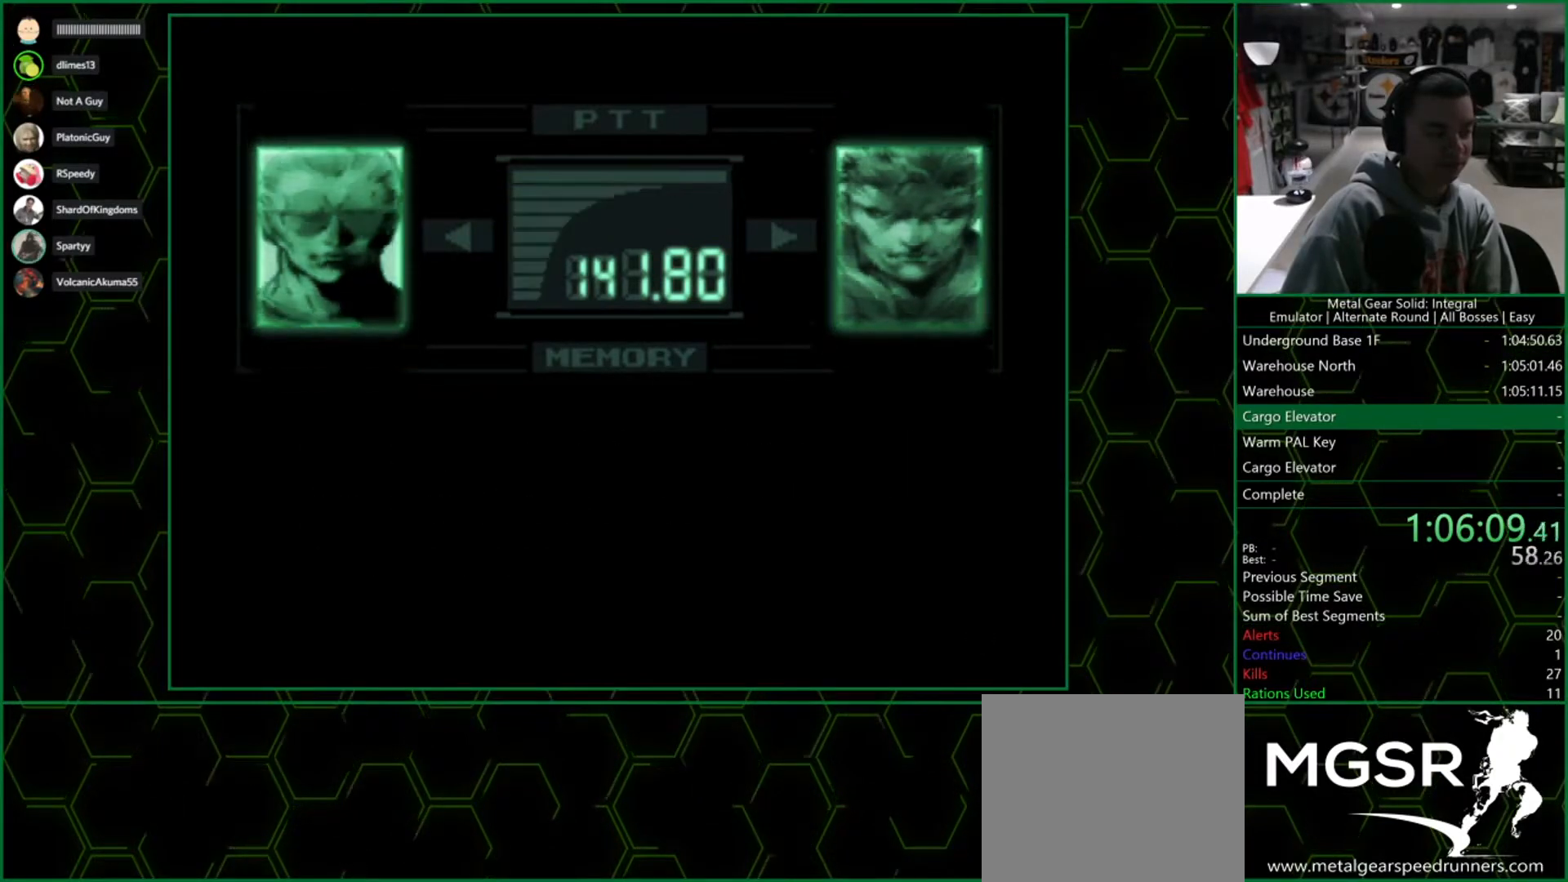
{"buttons": ["R3"], "left_stick": "center", "right_stick": "left", "events": []}
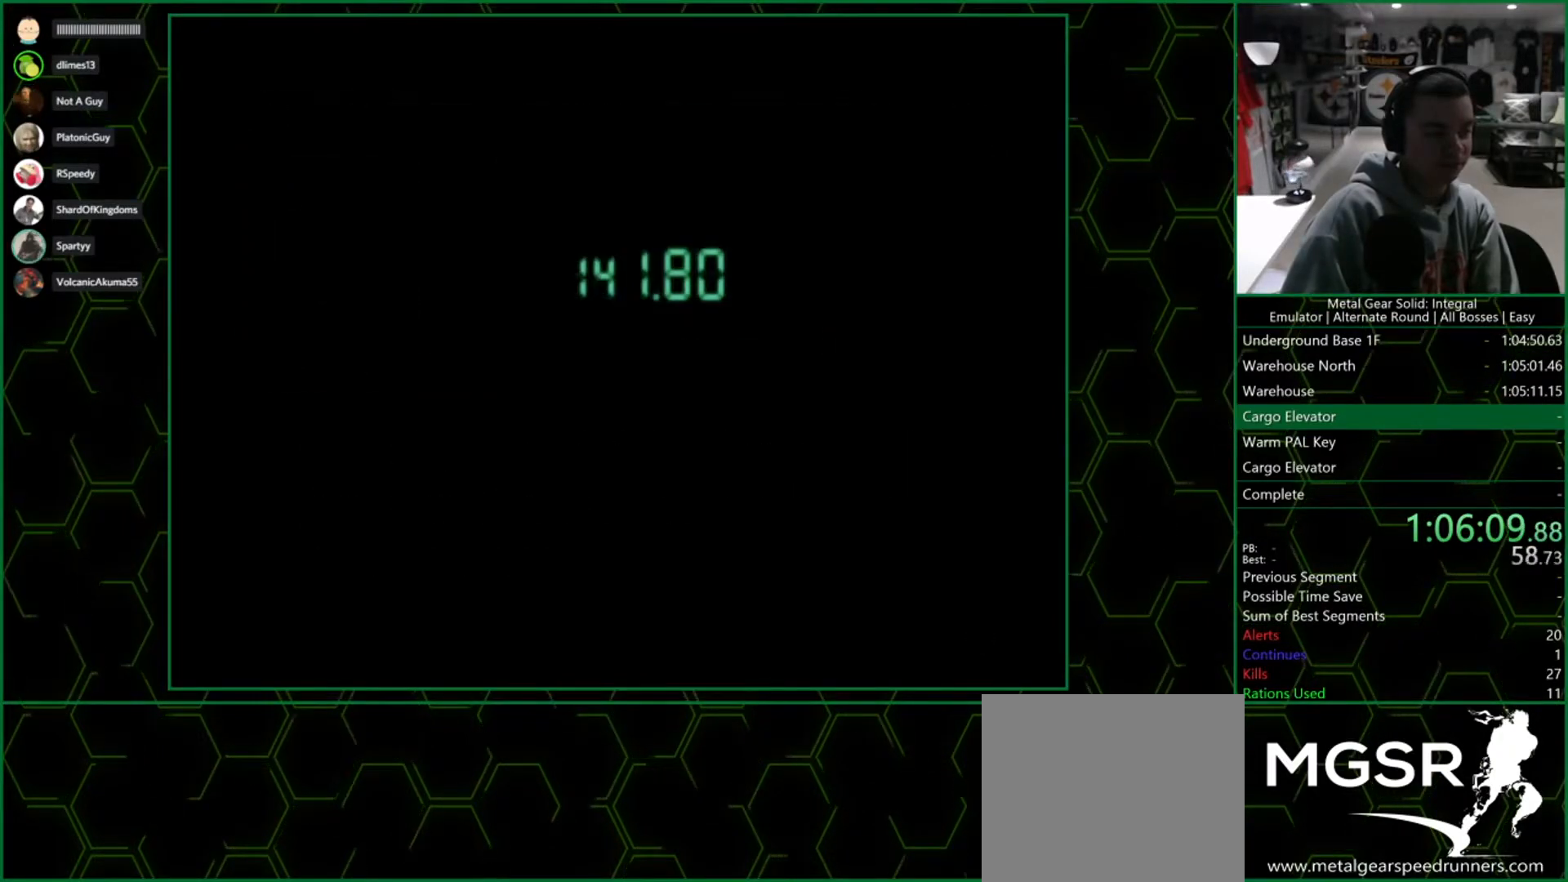
{"buttons": [], "left_stick": "center", "right_stick": "center", "events": [[33, "right_stick", "center"], [67, "R3", "up"]]}
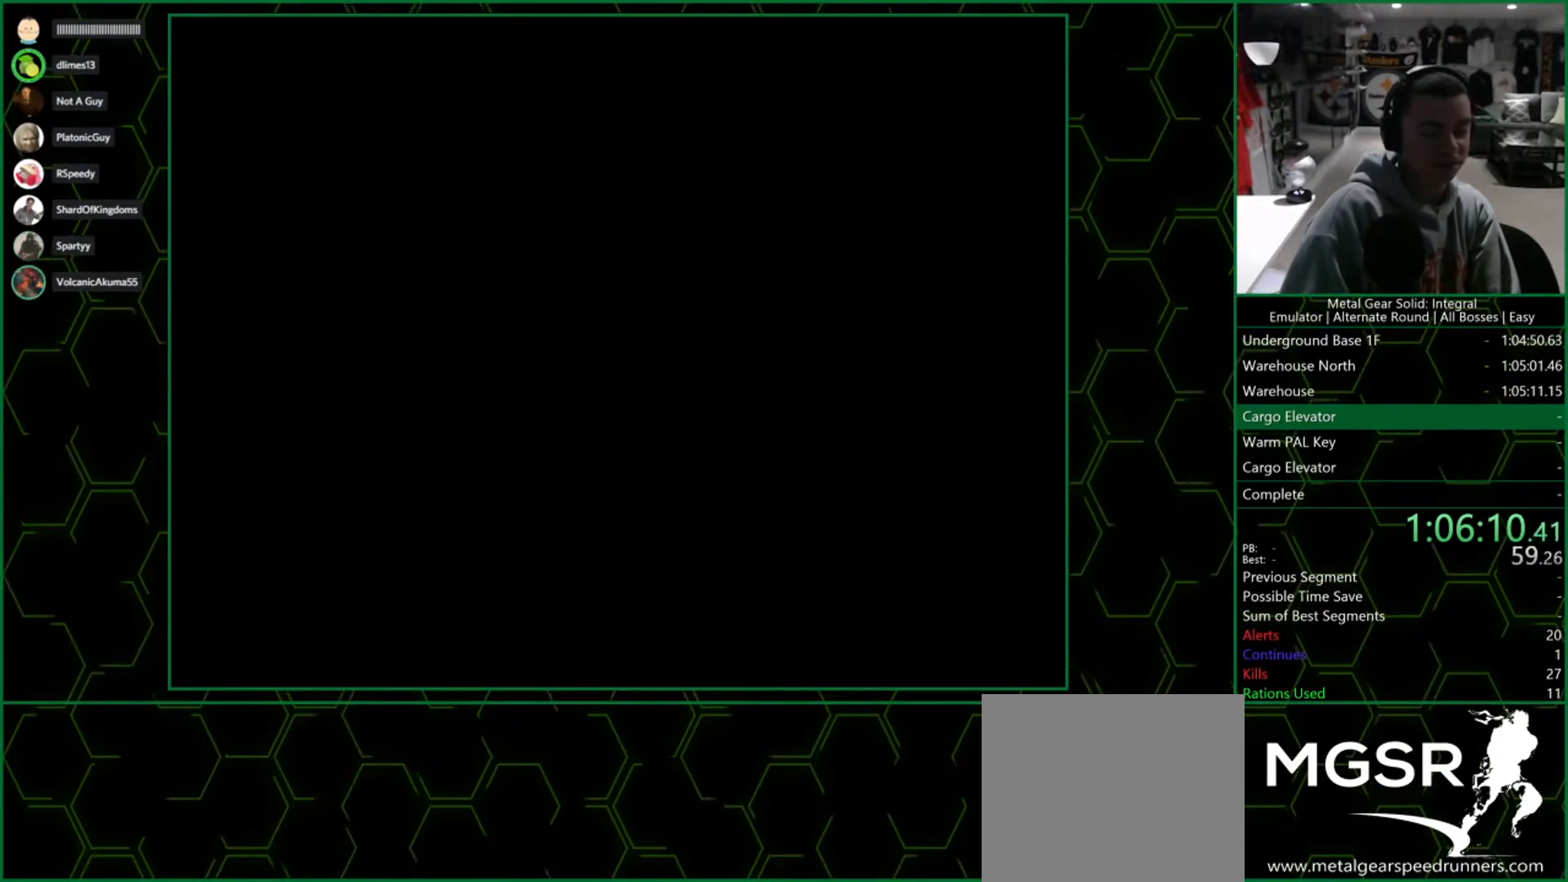
{"buttons": [], "left_stick": "right", "right_stick": "center", "events": [[33, "left_stick", "down-right"], [283, "left_stick", "right"]]}
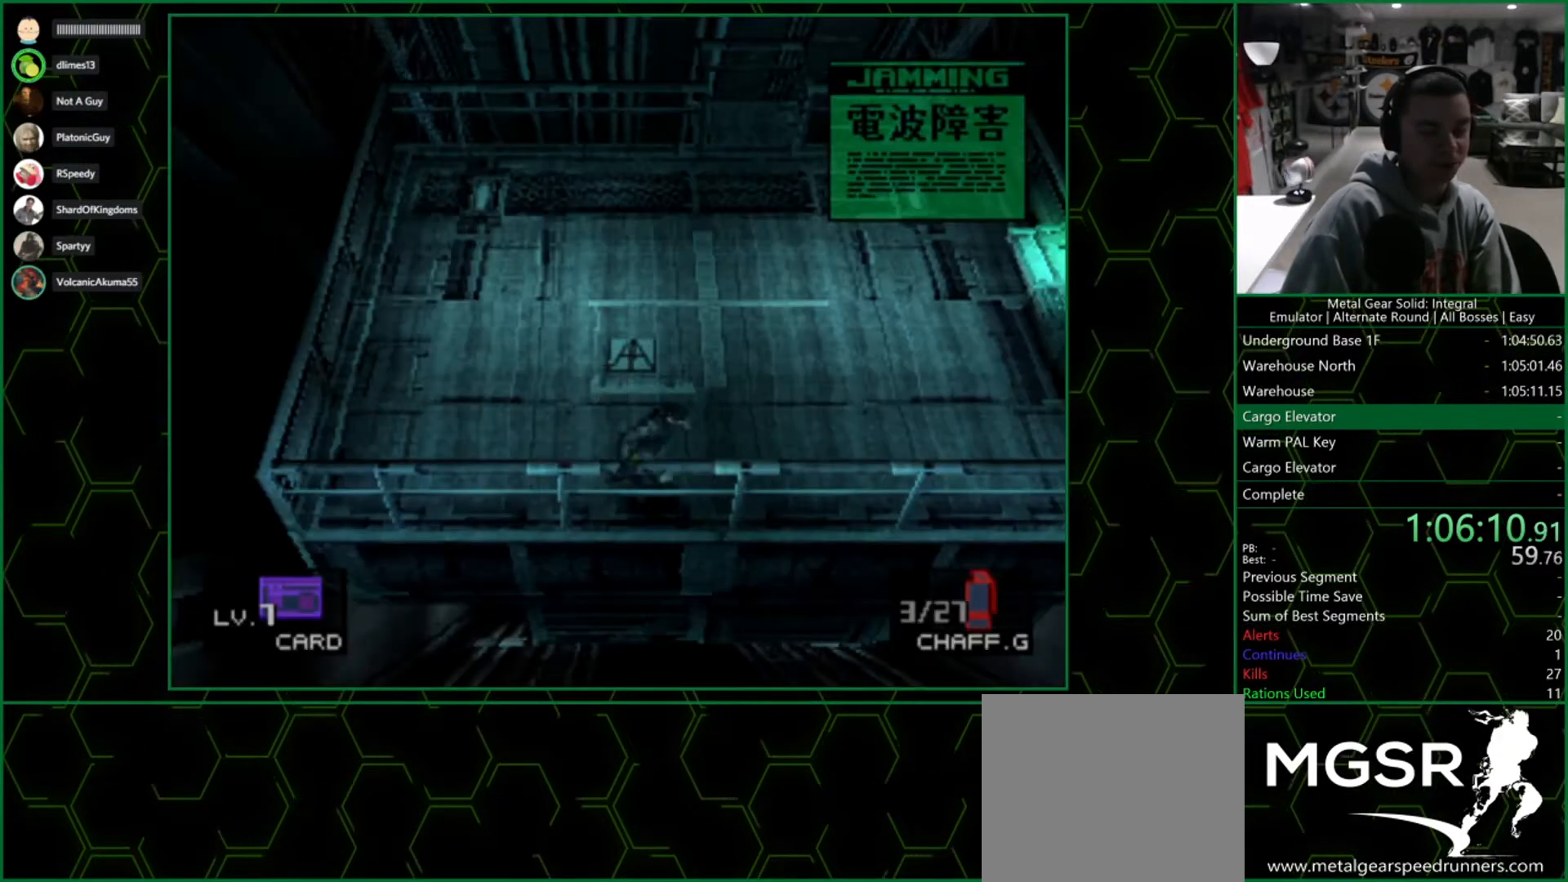
{"buttons": [], "left_stick": "up-right", "right_stick": "center", "events": [[283, "left_stick", "up-right"]]}
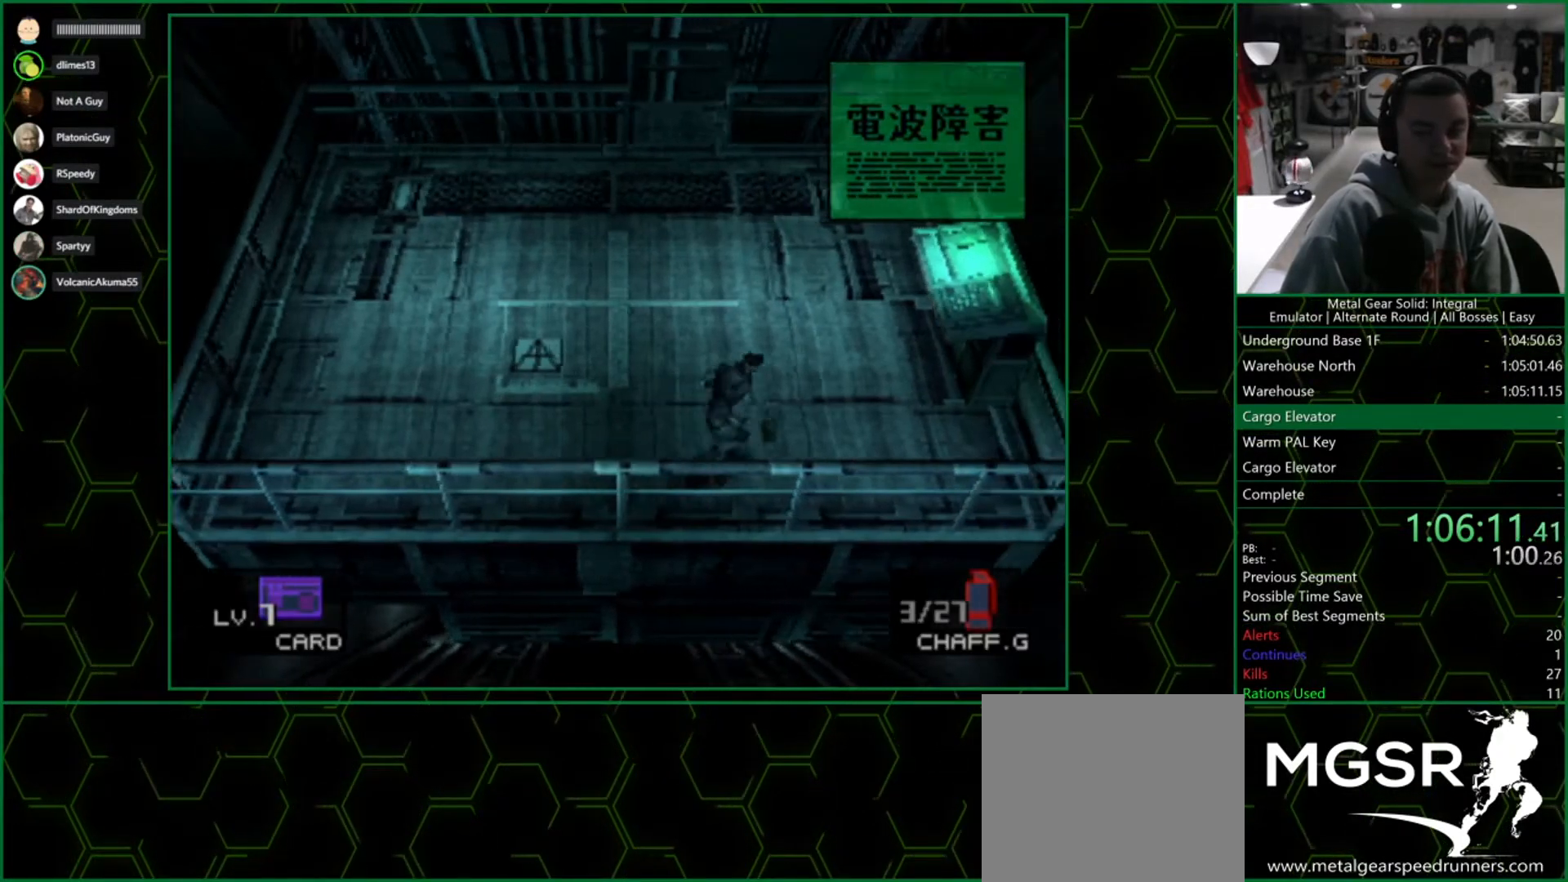
{"buttons": [], "left_stick": "center", "right_stick": "center", "events": [[417, "left_stick", "down-right"], [500, "left_stick", "center"]]}
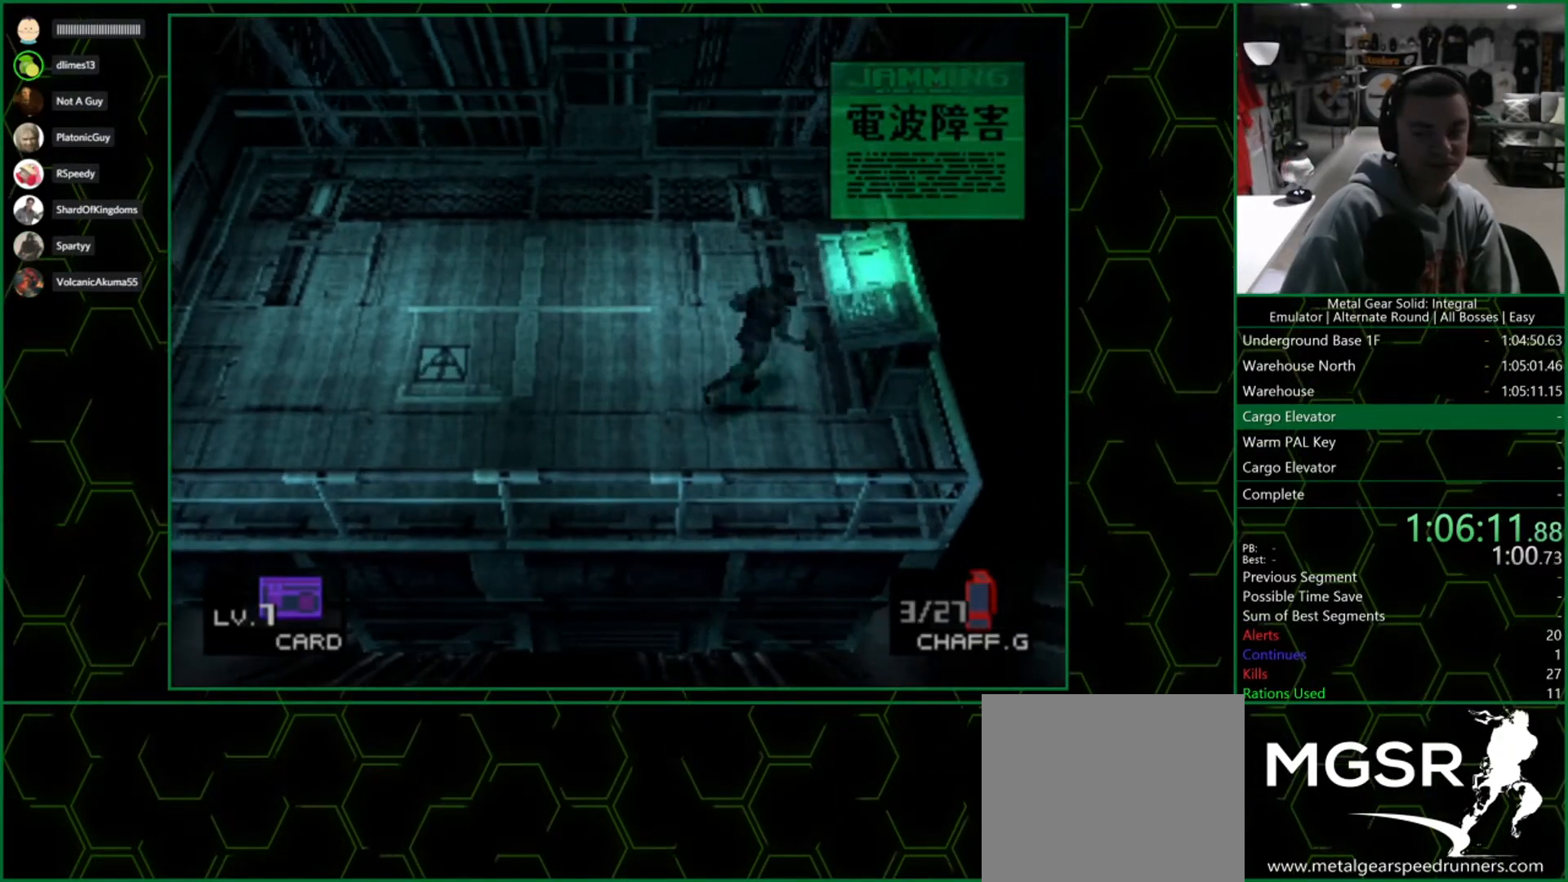
{"buttons": [], "left_stick": "center", "right_stick": "center", "events": [[17, "CIRCLE", "down"], [100, "CIRCLE", "up"], [167, "CIRCLE", "down"], [267, "CIRCLE", "up"], [367, "CIRCLE", "down"], [483, "CIRCLE", "up"]]}
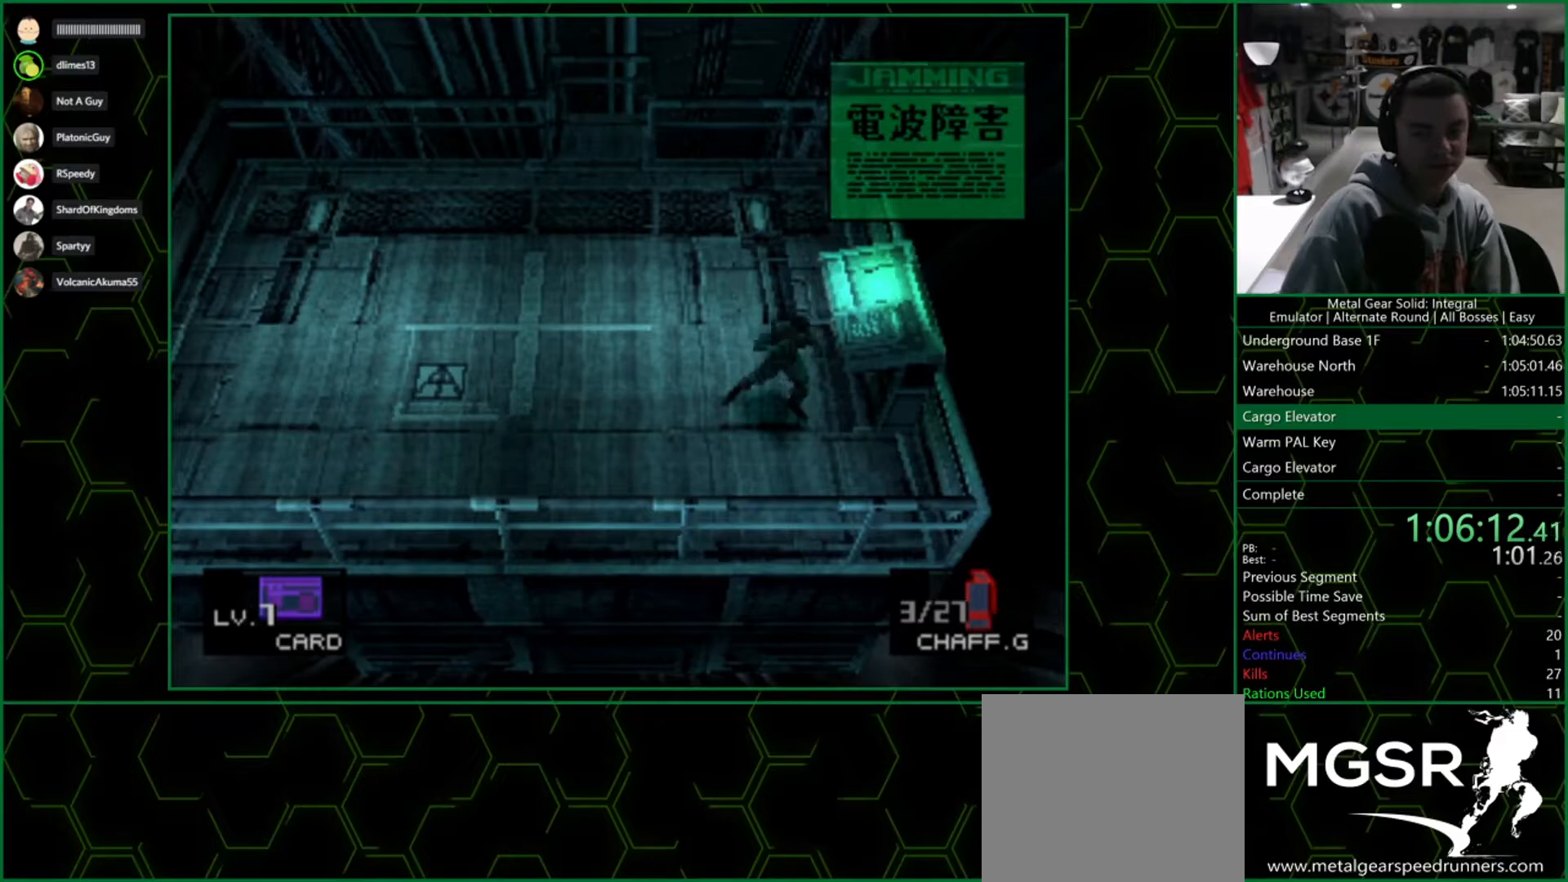
{"buttons": ["CROSS"], "left_stick": "left", "right_stick": "center", "events": [[17, "CIRCLE", "down"], [83, "CIRCLE", "up"], [183, "CIRCLE", "down"], [400, "CROSS", "down"], [417, "left_stick", "left"], [450, "CIRCLE", "up"]]}
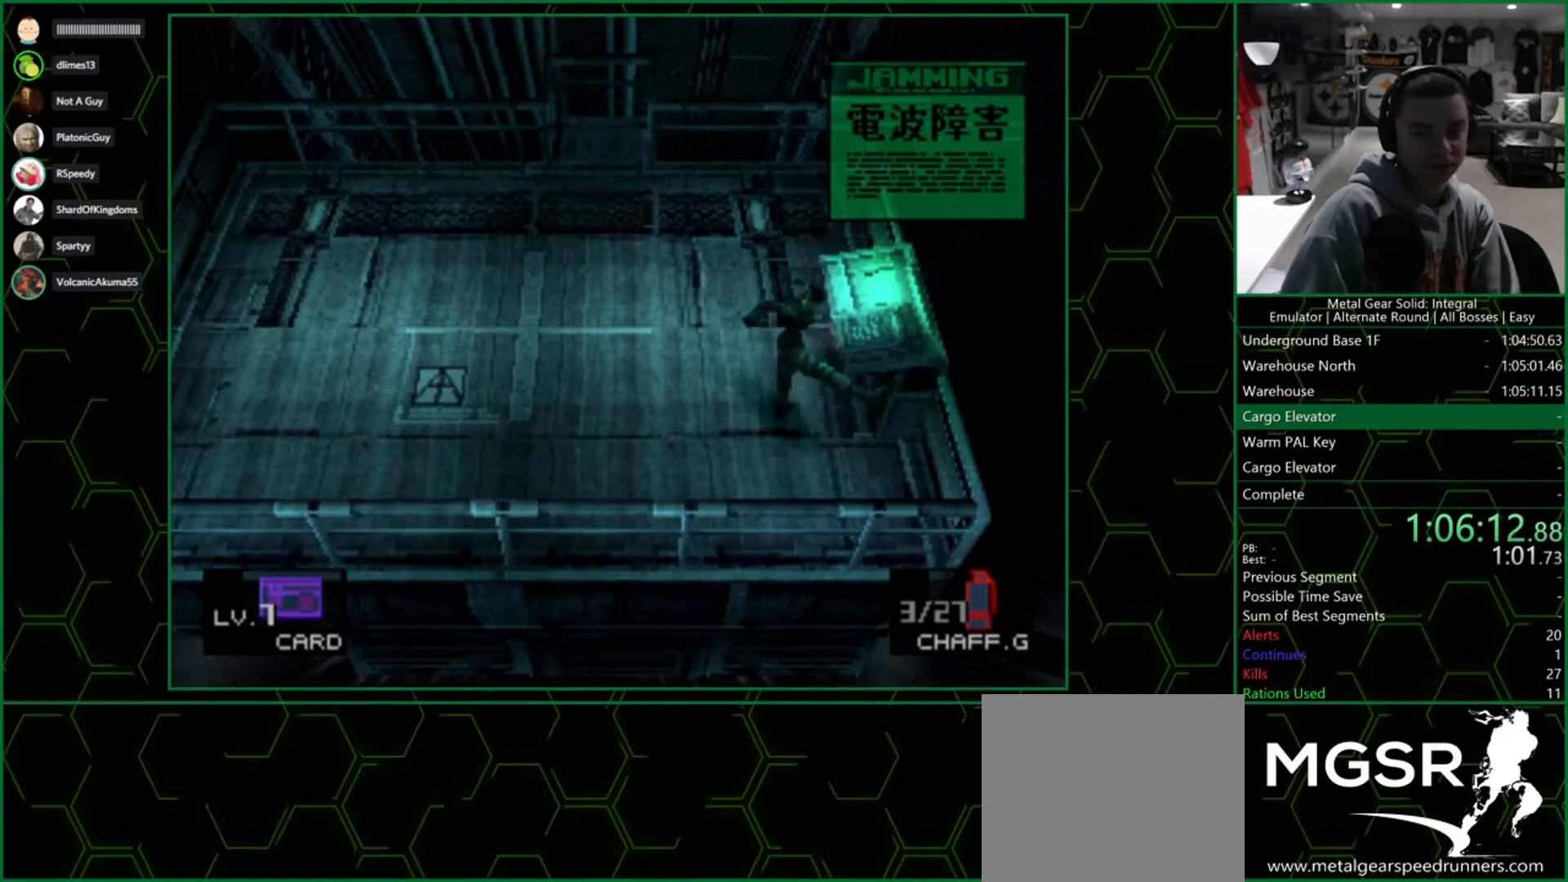
{"buttons": [], "left_stick": "up-right", "right_stick": "center", "events": [[50, "CROSS", "up"], [350, "CIRCLE", "down"], [417, "left_stick", "up-right"], [450, "CIRCLE", "up"]]}
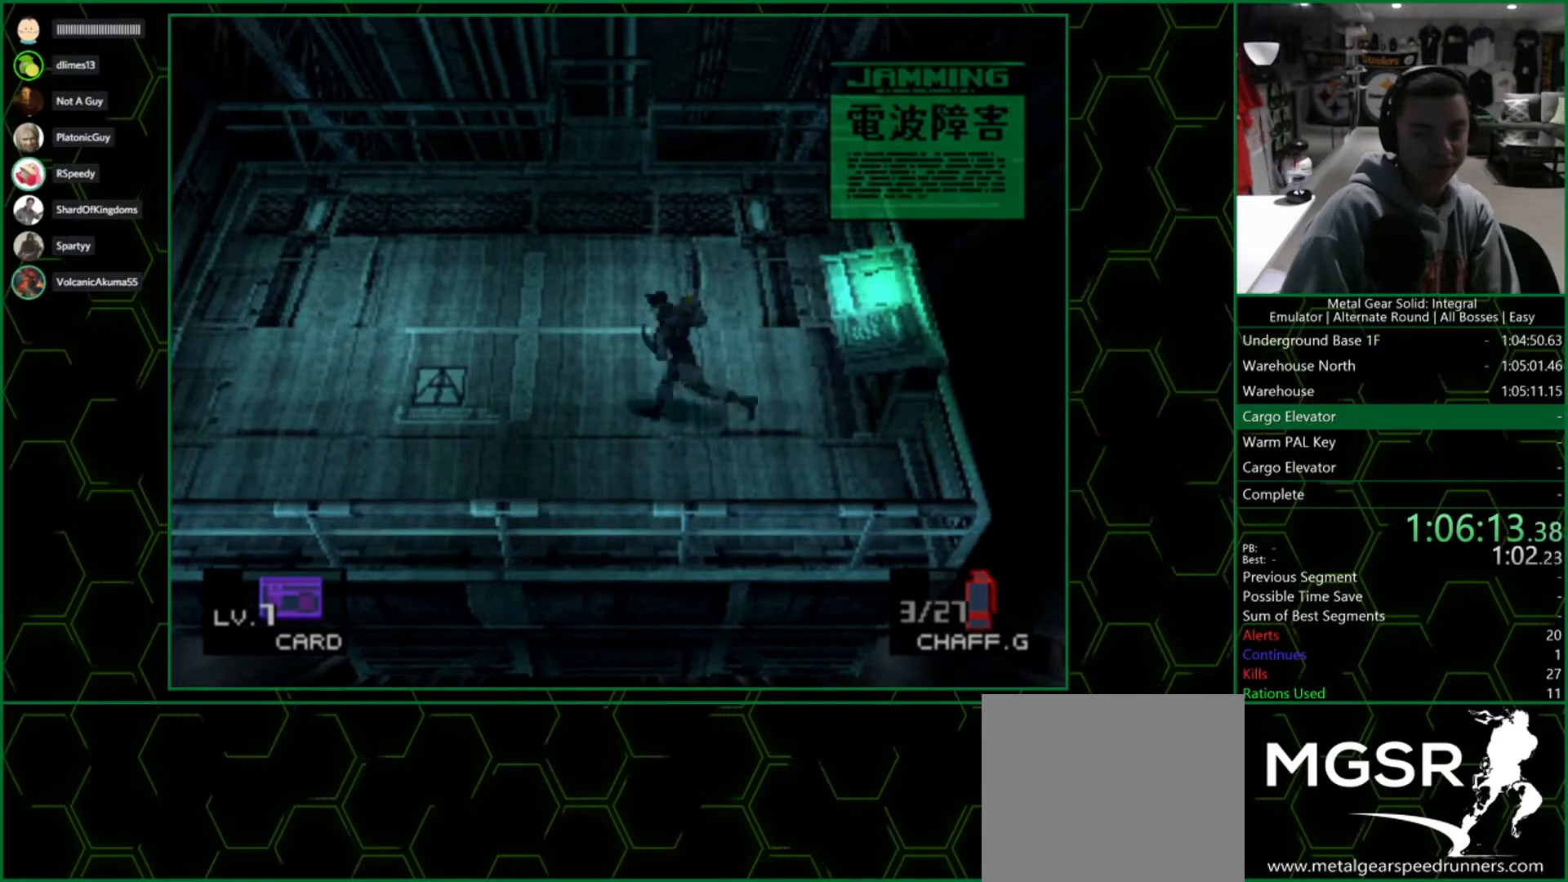
{"buttons": [], "left_stick": "up-right", "right_stick": "center", "events": [[33, "CIRCLE", "down"], [117, "CIRCLE", "up"], [183, "CIRCLE", "down"], [283, "CIRCLE", "up"], [367, "CIRCLE", "down"], [433, "CIRCLE", "up"]]}
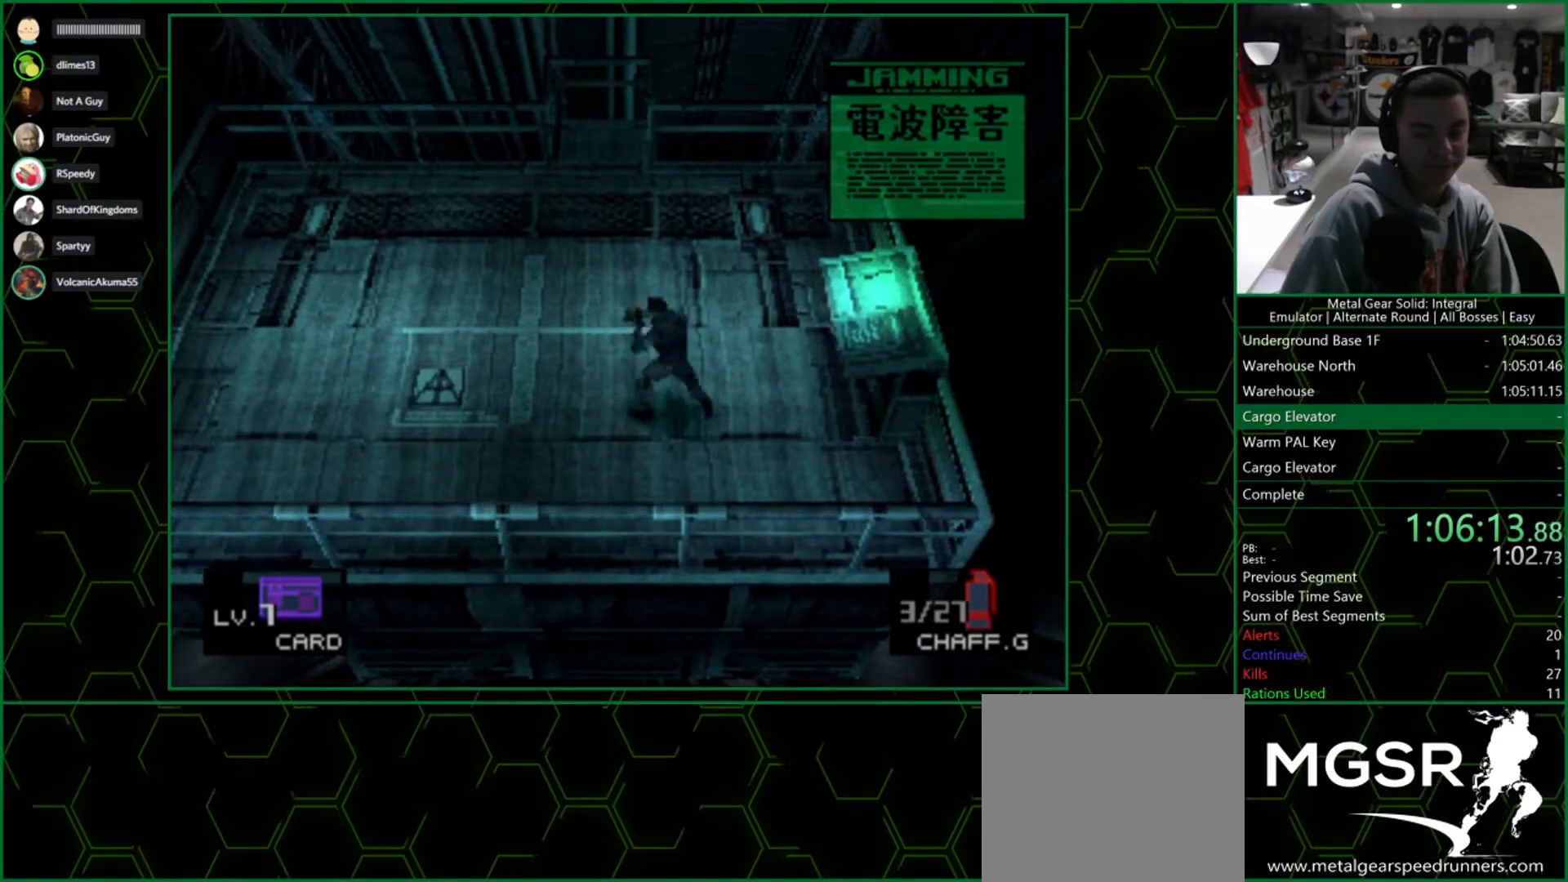
{"buttons": [], "left_stick": "right", "right_stick": "center", "events": [[17, "CIRCLE", "down"], [200, "CROSS", "down"], [283, "CIRCLE", "up"], [350, "CROSS", "up"], [367, "left_stick", "right"]]}
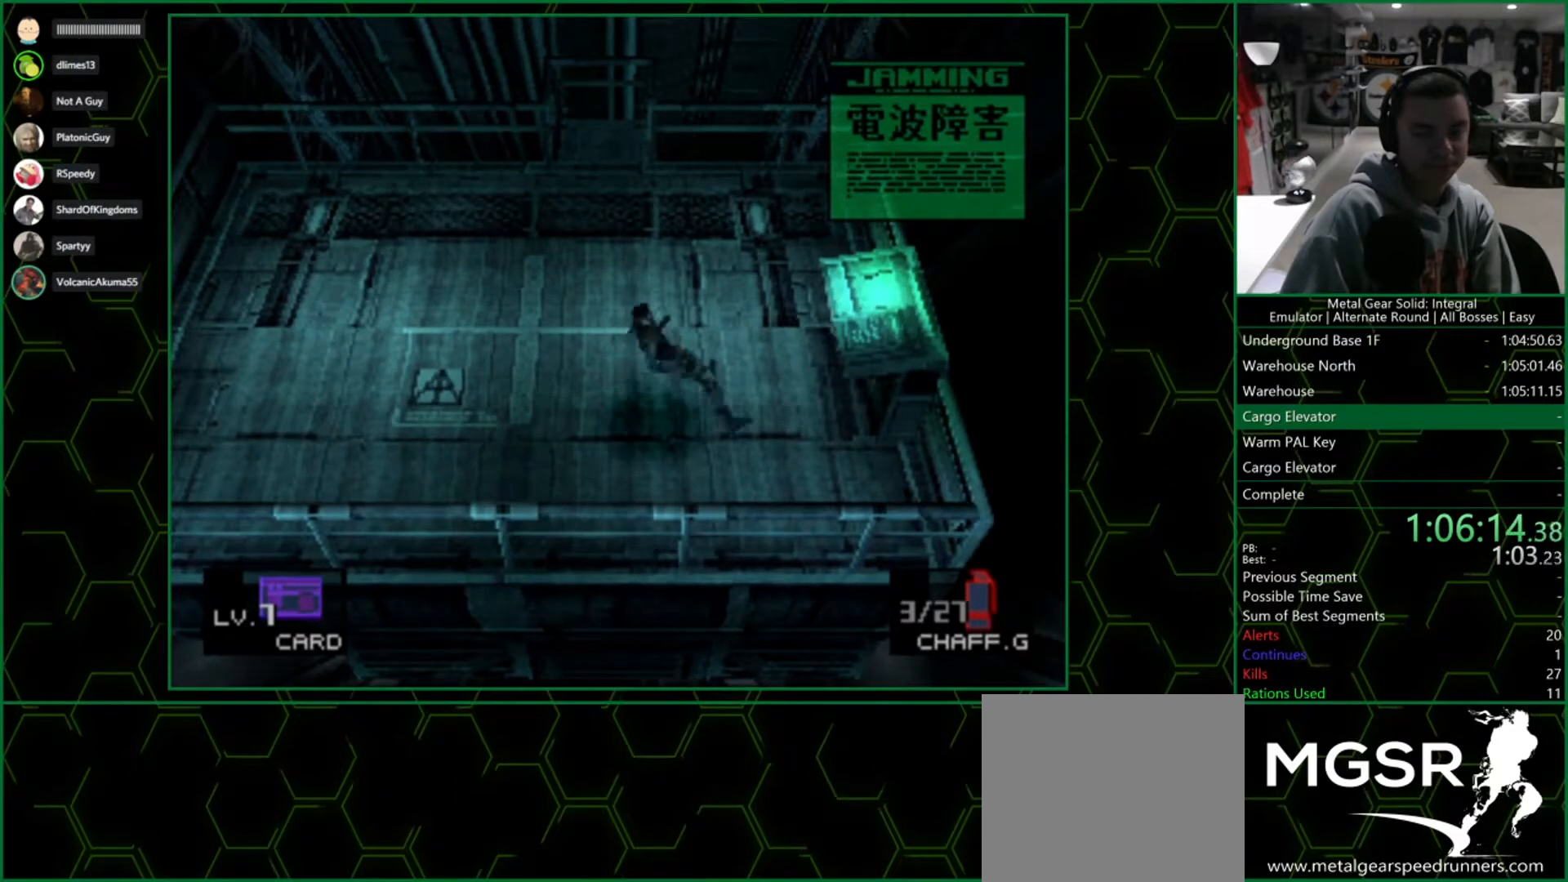
{"buttons": ["CIRCLE"], "left_stick": "center", "right_stick": "center", "events": [[250, "CIRCLE", "down"], [350, "CIRCLE", "up"], [417, "left_stick", "center"], [433, "CIRCLE", "down"]]}
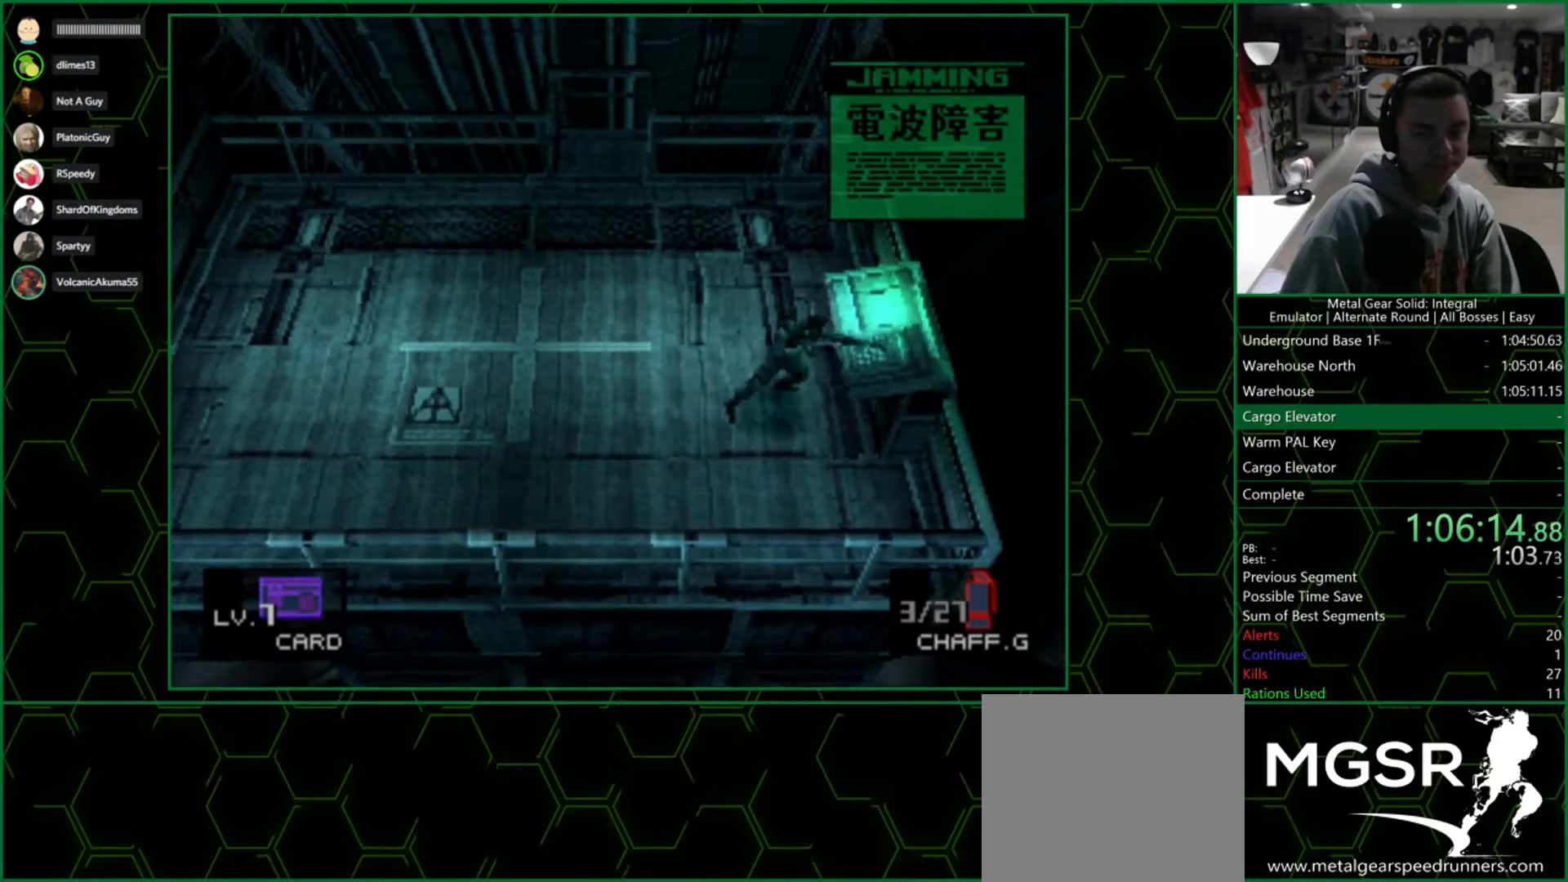
{"buttons": ["CIRCLE"], "left_stick": "center", "right_stick": "center", "events": [[17, "CIRCLE", "up"], [83, "CIRCLE", "down"], [200, "CIRCLE", "up"], [267, "CIRCLE", "down"]]}
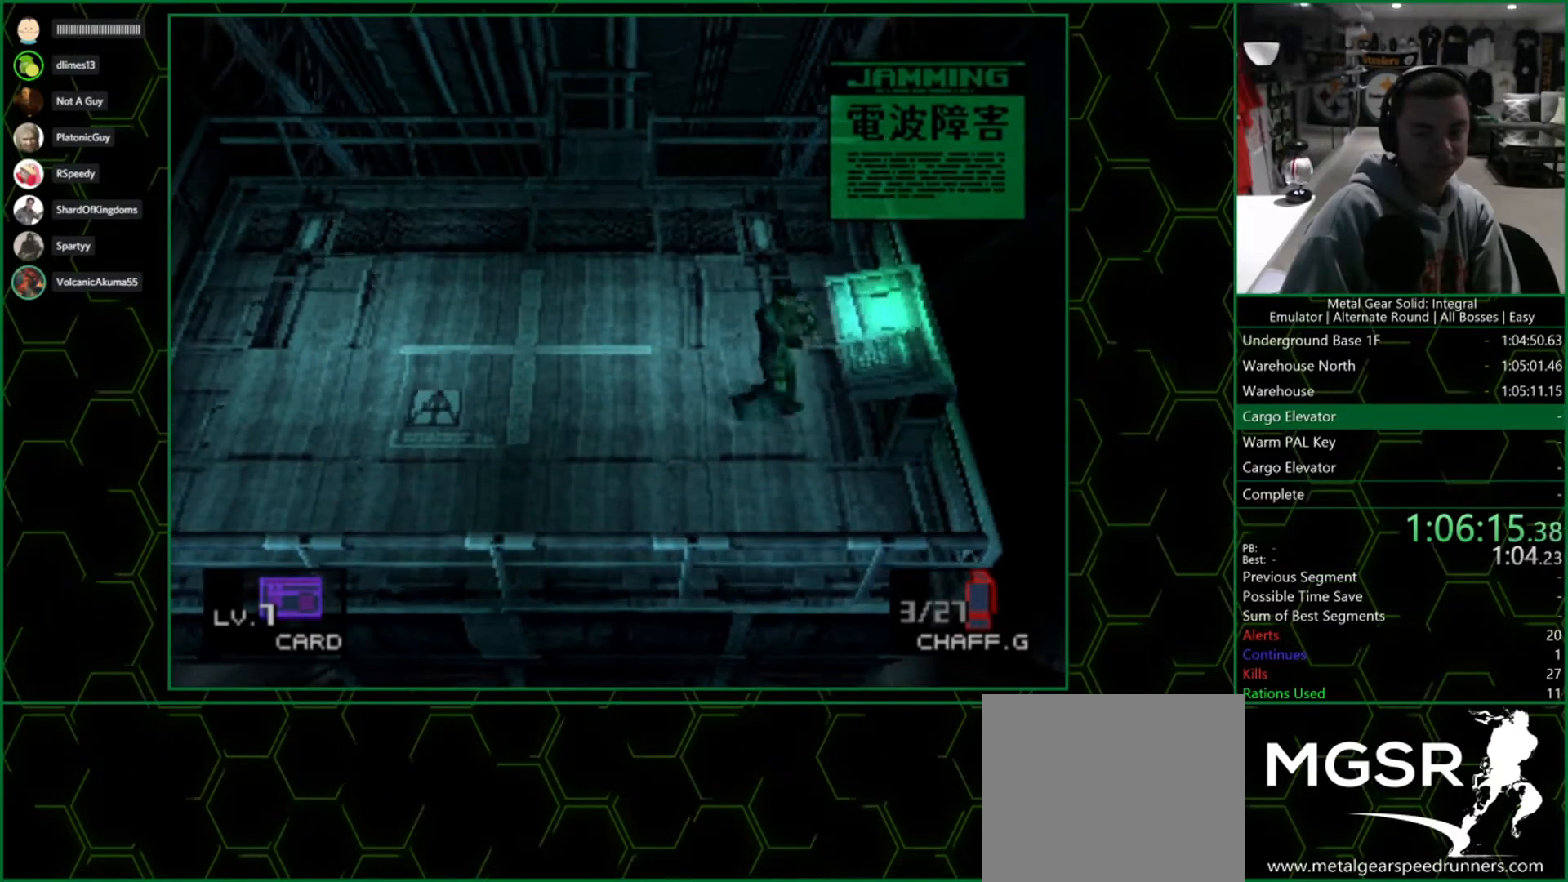
{"buttons": ["CIRCLE"], "left_stick": "center", "right_stick": "center", "events": [[83, "CROSS", "down"], [100, "CIRCLE", "up"], [183, "CROSS", "up"], [267, "CIRCLE", "down"], [350, "CIRCLE", "up"], [417, "CIRCLE", "down"]]}
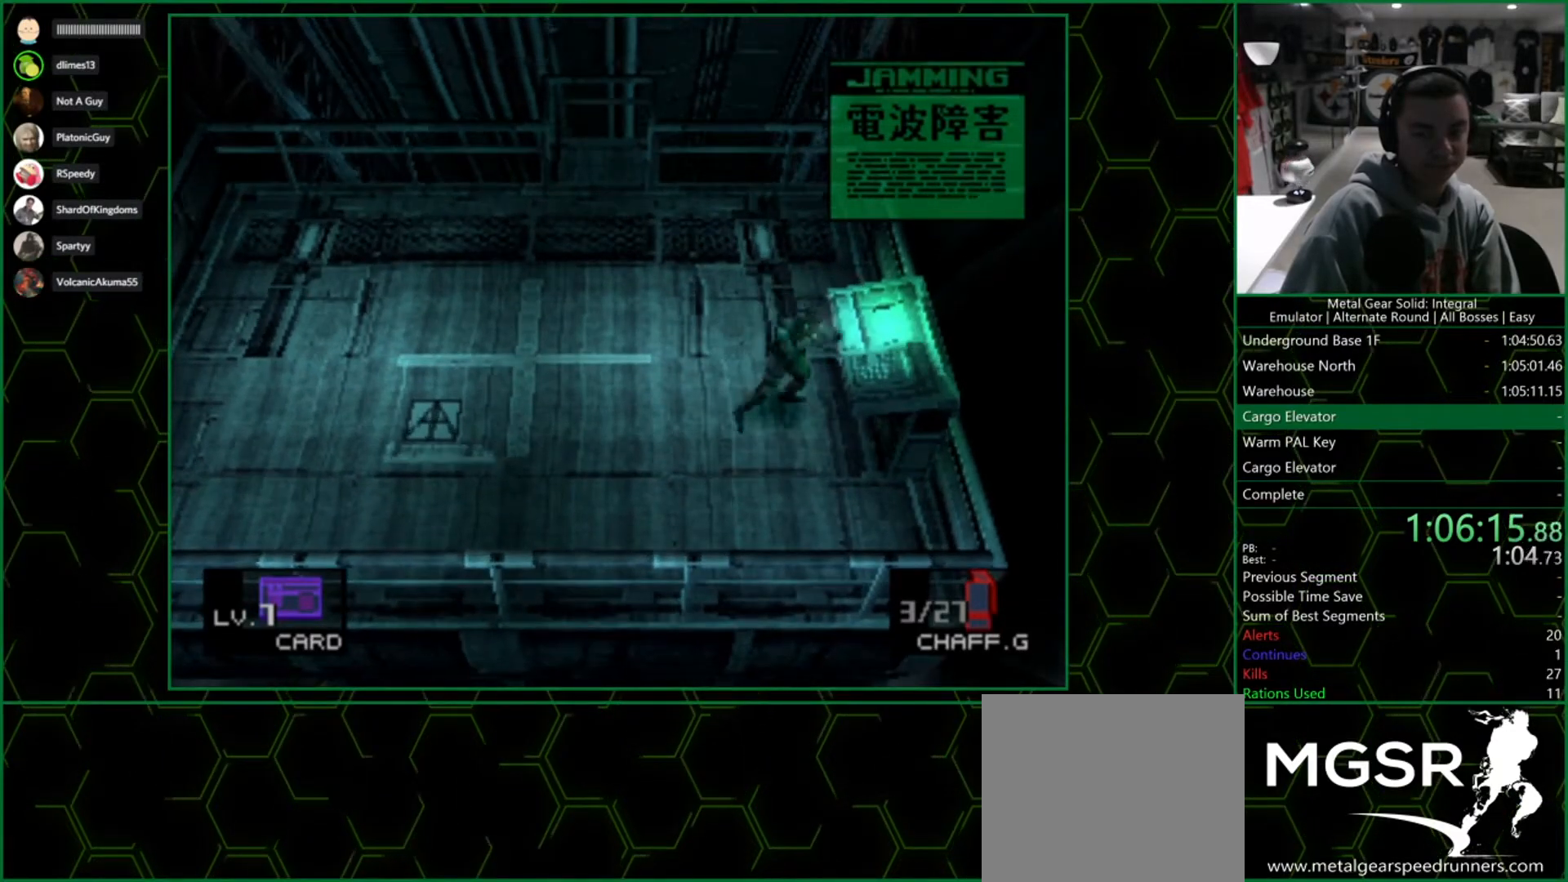
{"buttons": ["CIRCLE"], "left_stick": "center", "right_stick": "center", "events": [[33, "CIRCLE", "up"], [150, "CIRCLE", "down"], [233, "CIRCLE", "up"], [317, "CIRCLE", "down"], [417, "CIRCLE", "up"], [467, "CIRCLE", "down"]]}
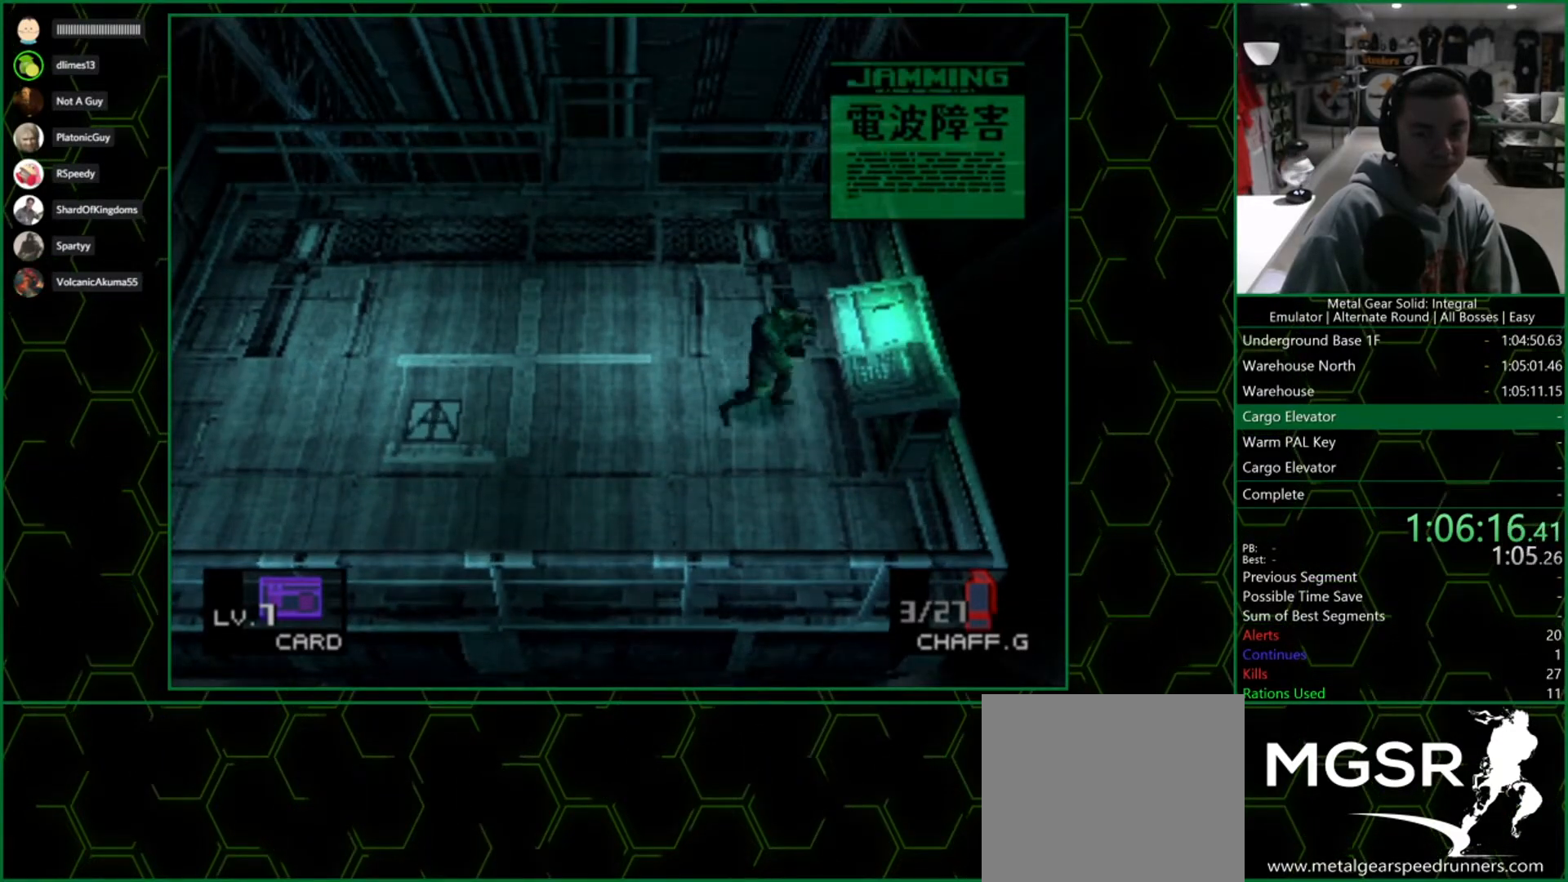
{"buttons": [], "left_stick": "down-left", "right_stick": "center", "events": [[117, "CIRCLE", "up"], [117, "CROSS", "down"], [217, "CROSS", "up"], [250, "left_stick", "down-left"]]}
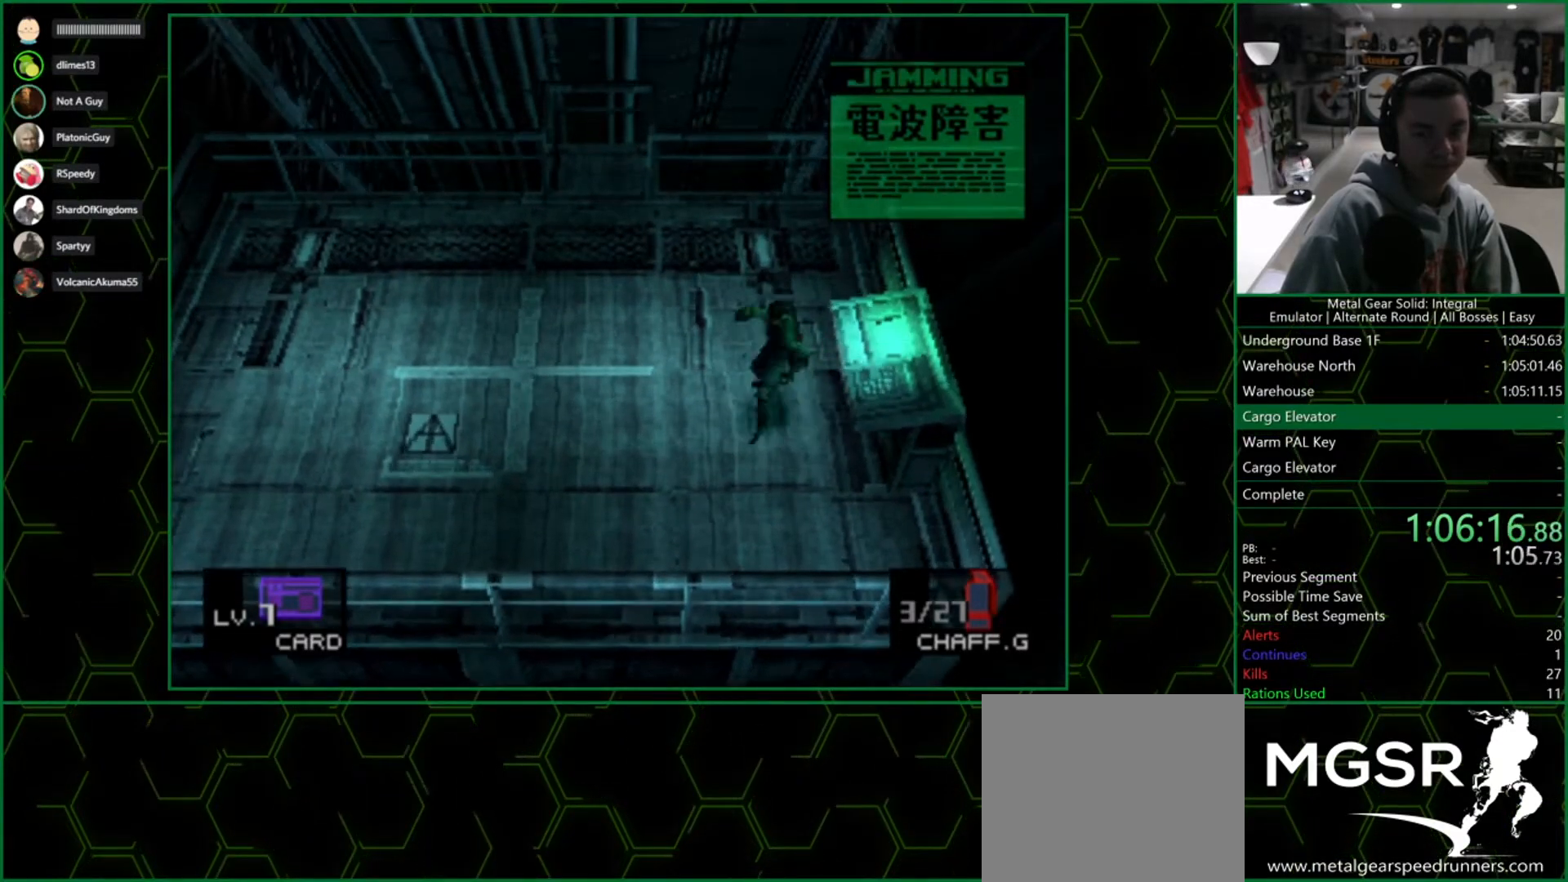
{"buttons": [], "left_stick": "down-left", "right_stick": "center", "events": []}
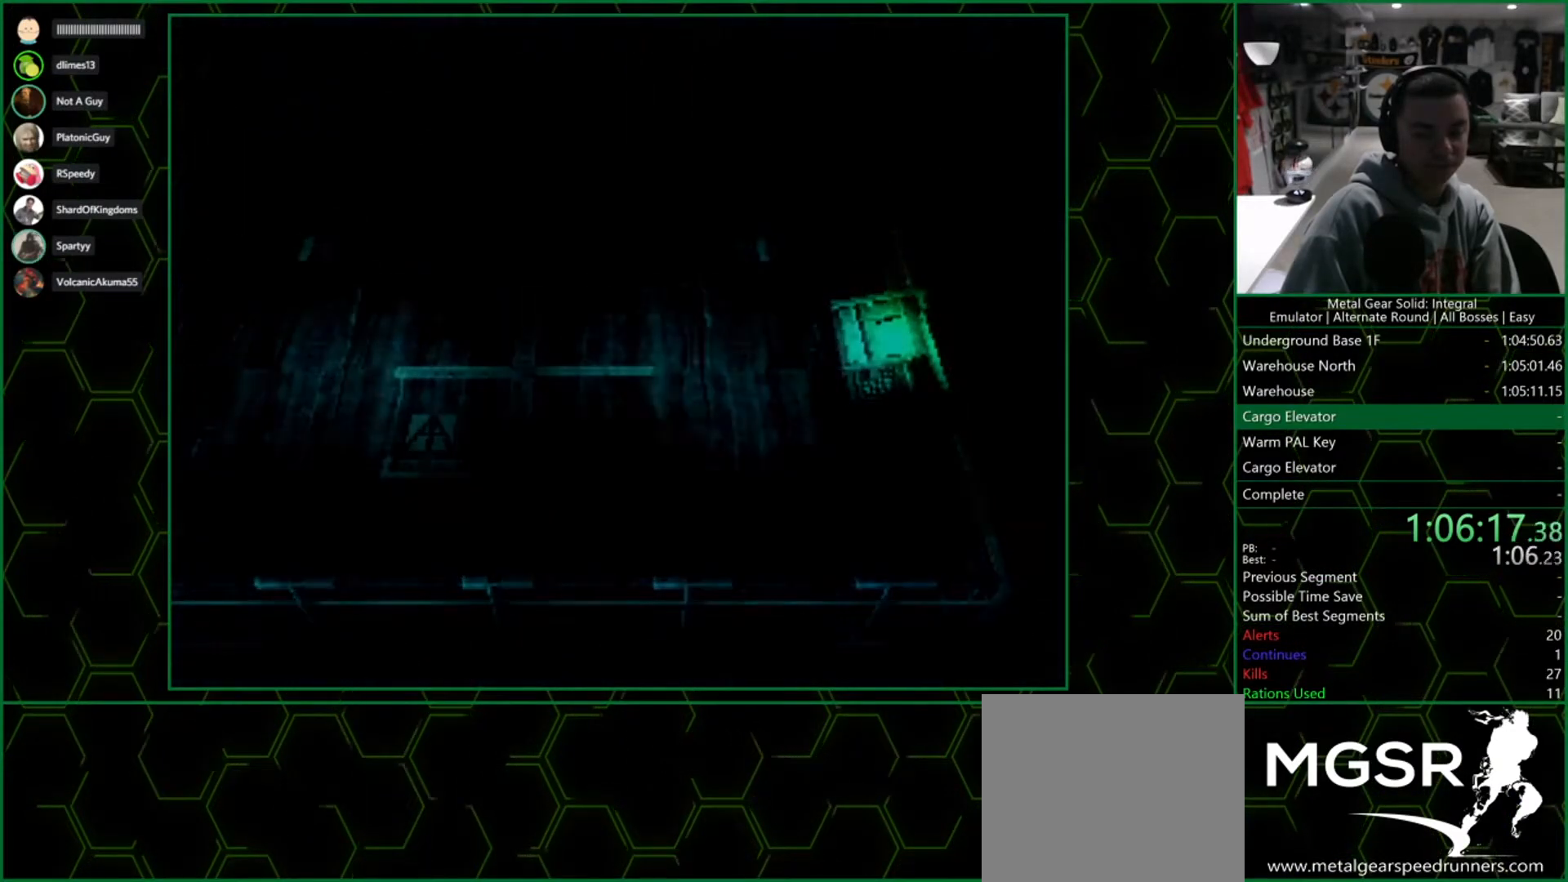
{"buttons": [], "left_stick": "down-left", "right_stick": "center", "events": []}
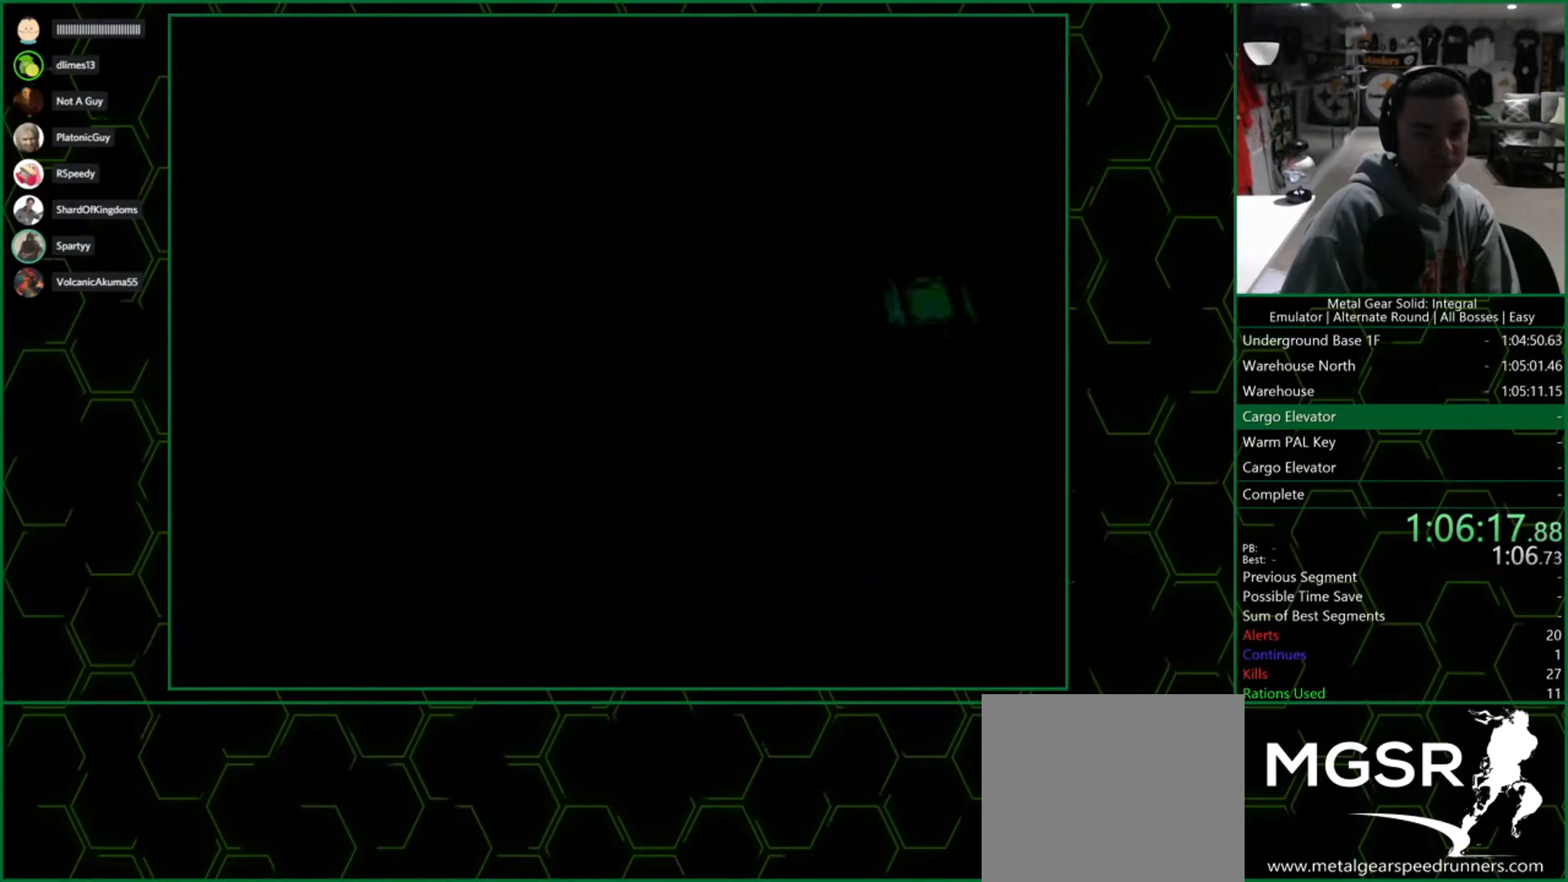
{"buttons": [], "left_stick": "center", "right_stick": "center", "events": [[433, "left_stick", "center"]]}